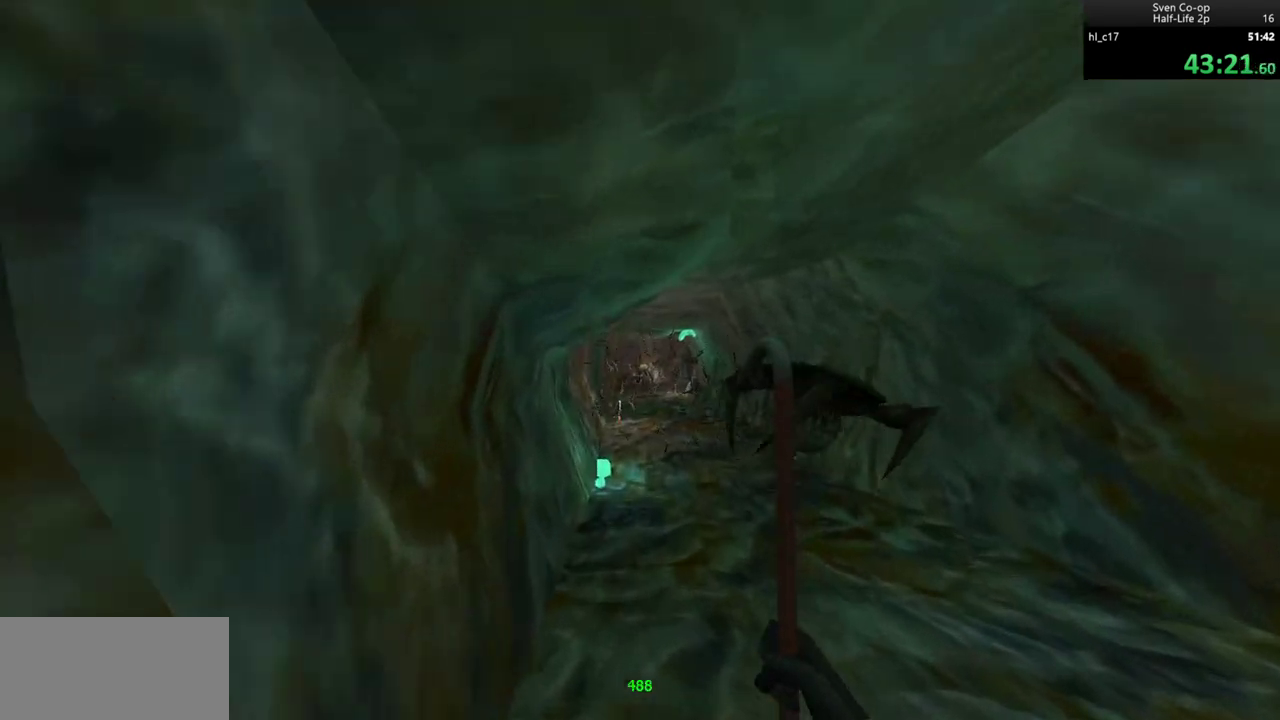
Gameplay with keyboard and mouse; each line is a JSON object with the keys and mouse buttons held at the frame after it. "events" lists presses ("down") and releases ("up") of "a", "alt", "c", "ctrl", "d", "e", "f", "q", "r", "s", "shift", "space", "tab", "v", "w", "x", "z", "mouse_left", "mouse_middle", "mouse_right", "mouse_wheel_up" and "mouse_wheel_down" between this image and that frame as [ms after this image, input, new state], when the widget could be followed in between. "mouse_left", "mouse_middle", "mouse_right", "mouse_wheel_up", "mouse_wheel_down" = the "left", "middle", "right", "wheel_up", "wheel_down" buttons of the "mouse" list. No other keys are recorded. Mouse movement is not recorded.
{"keys": ["a"], "mouse": [], "events": [[133, "a", "down"], [217, "a", "up"], [267, "d", "down"], [500, "a", "down"], [500, "d", "up"]]}
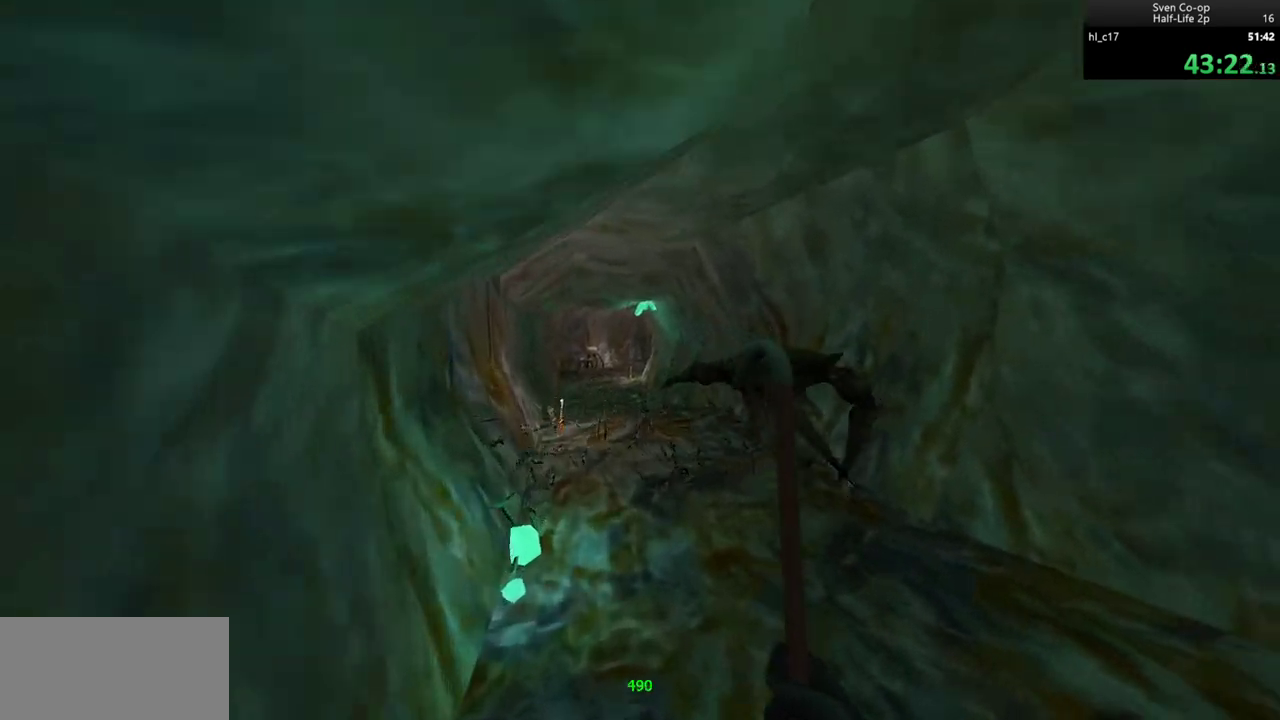
{"keys": ["d"], "mouse": ["wheel_down"], "events": [[150, "a", "up"], [150, "d", "down"], [283, "a", "down"], [283, "d", "up"], [383, "a", "up"], [433, "d", "down"], [433, "mouse_wheel_down", "down"]]}
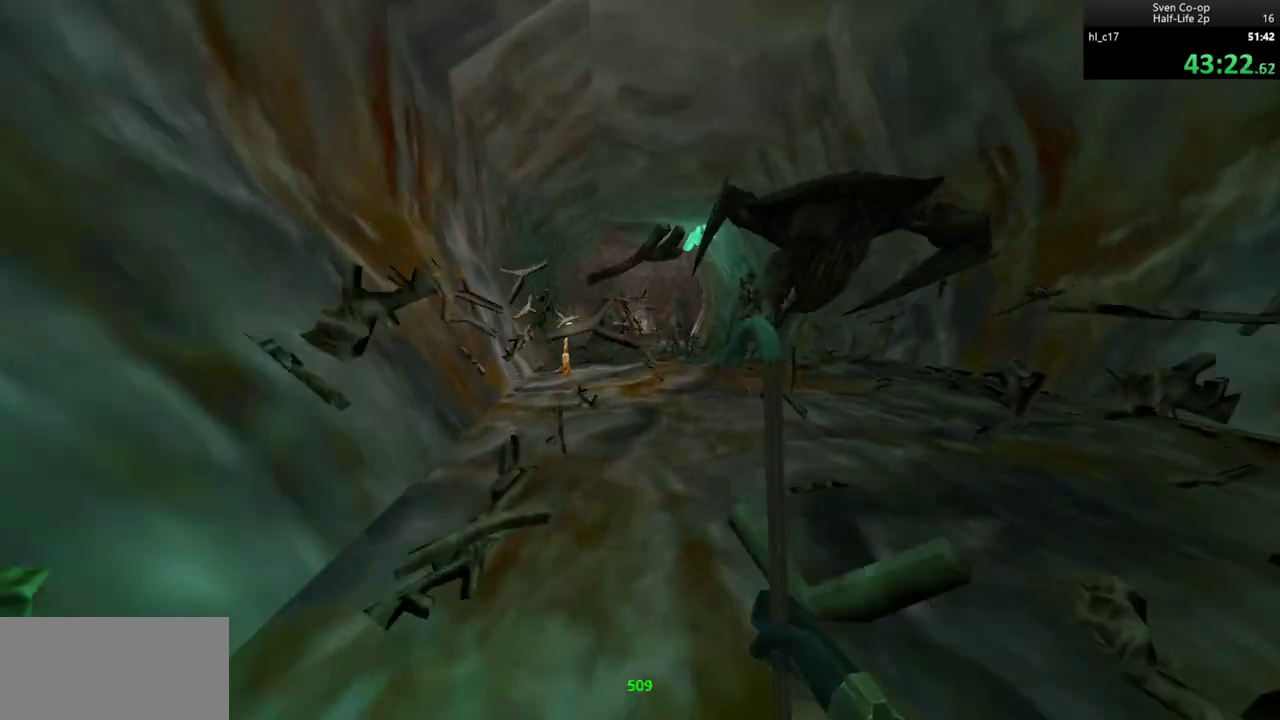
{"keys": ["d"], "mouse": [], "events": [[17, "a", "down"], [17, "d", "up"], [250, "mouse_wheel_down", "up"], [350, "d", "down"], [400, "a", "up"]]}
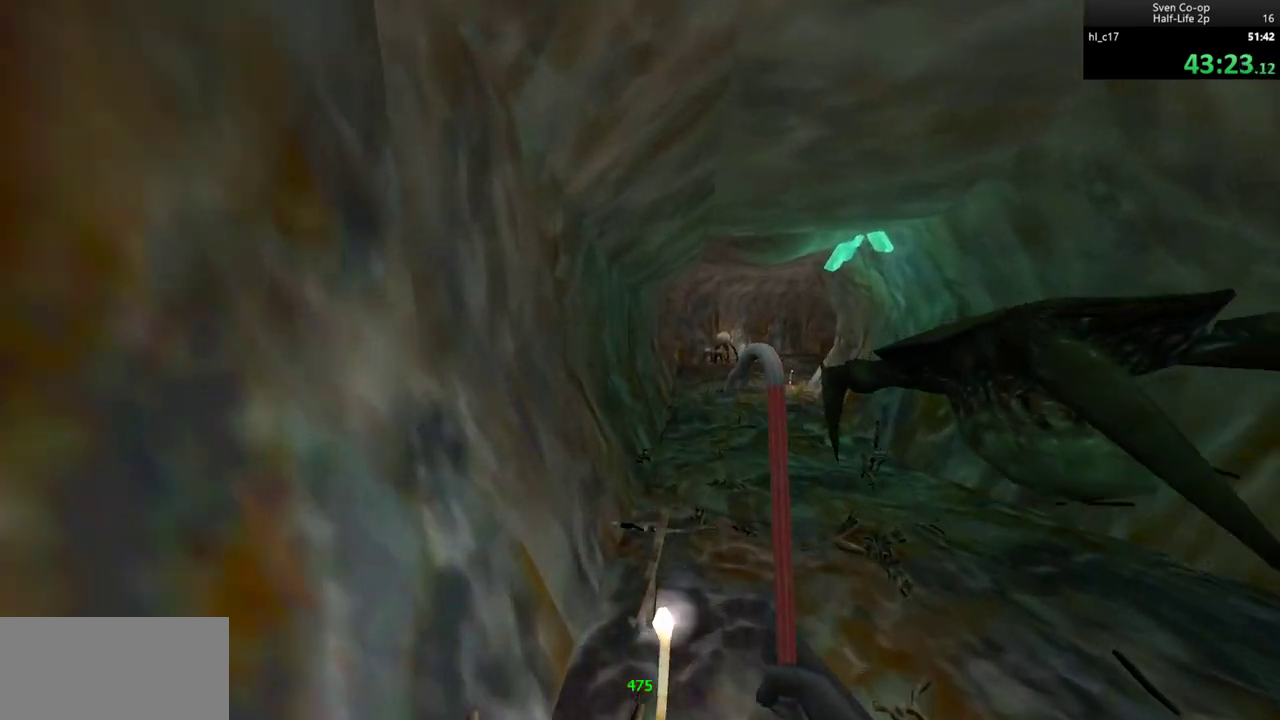
{"keys": ["d"], "mouse": [], "events": [[183, "a", "down"], [183, "d", "up"], [317, "a", "up"], [317, "d", "down"]]}
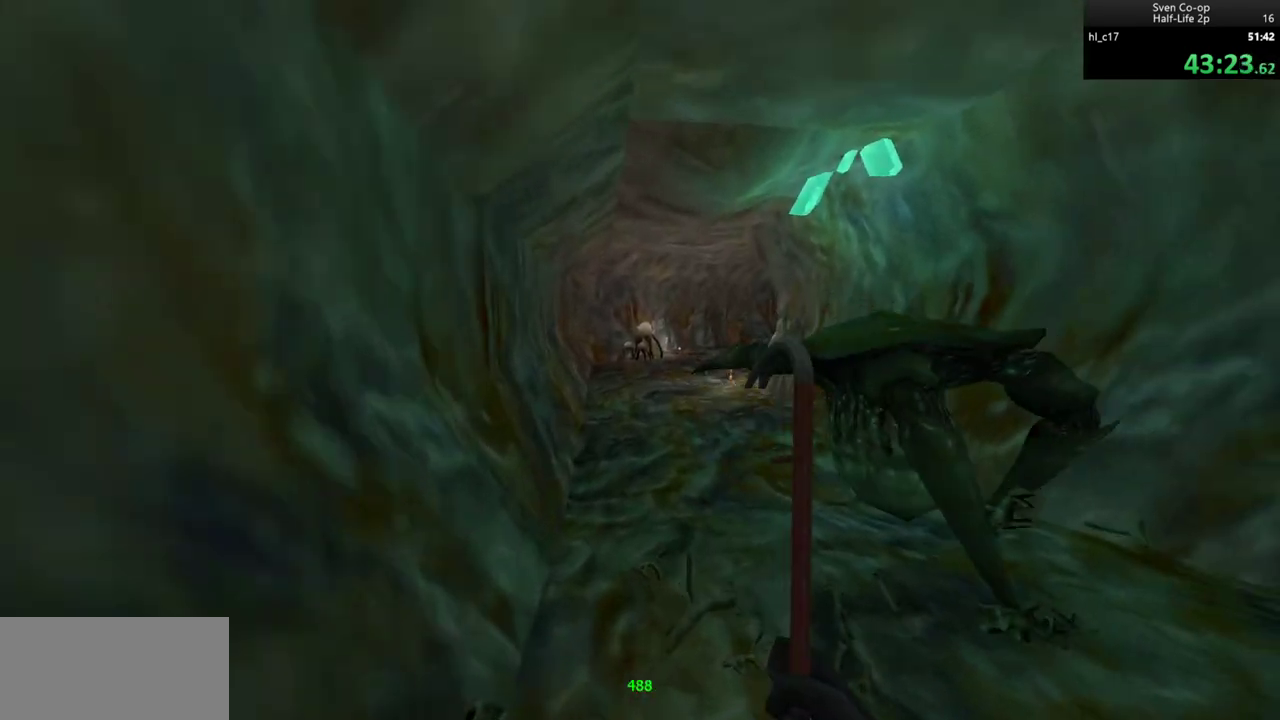
{"keys": ["ctrl"], "mouse": ["wheel_down"], "events": [[50, "a", "down"], [50, "d", "up"], [150, "a", "up"], [150, "ctrl", "down"], [383, "mouse_wheel_down", "down"]]}
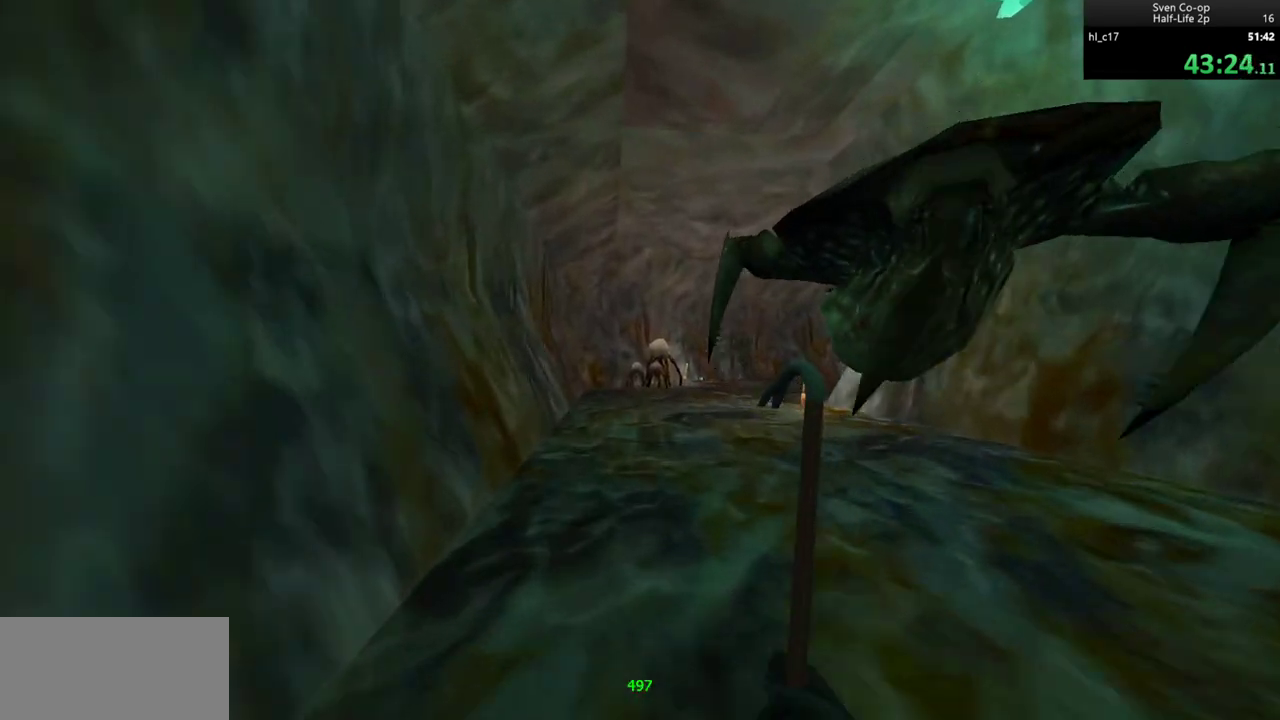
{"keys": ["a"], "mouse": [], "events": [[200, "mouse_wheel_down", "up"], [250, "ctrl", "up"], [483, "a", "down"]]}
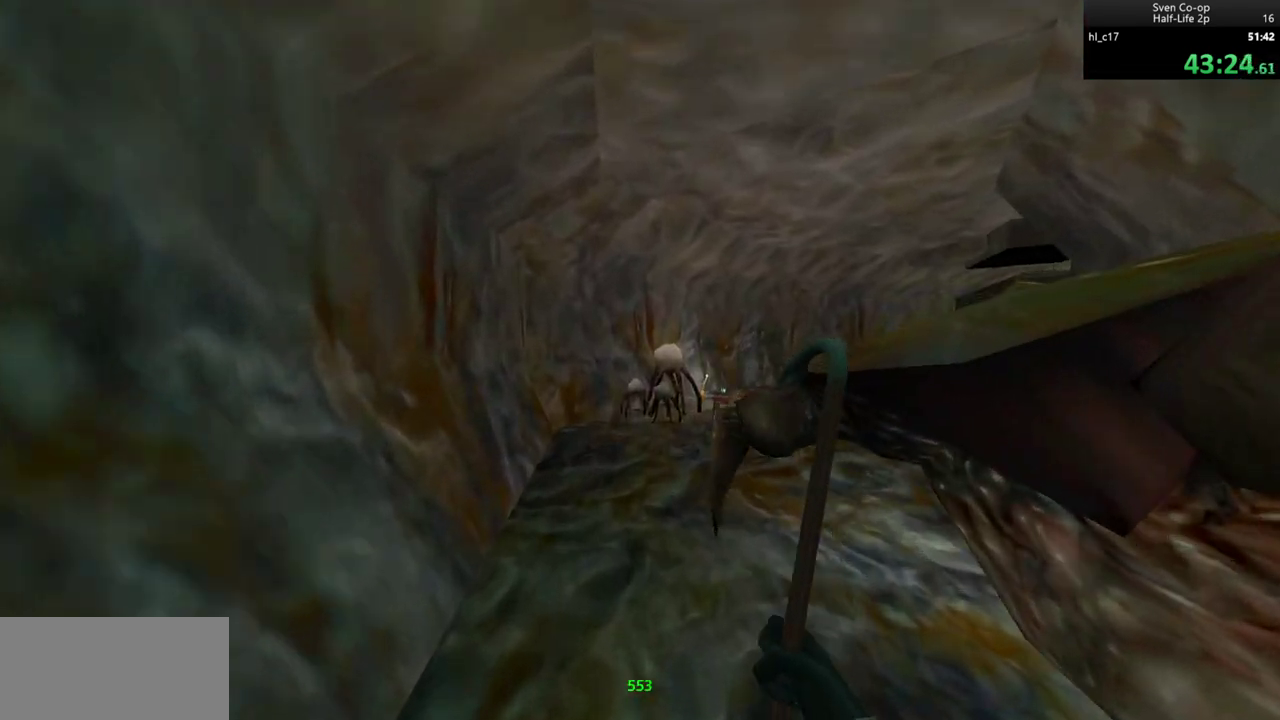
{"keys": ["d"], "mouse": ["wheel_down"], "events": [[267, "a", "up"], [317, "d", "down"], [417, "mouse_wheel_down", "down"]]}
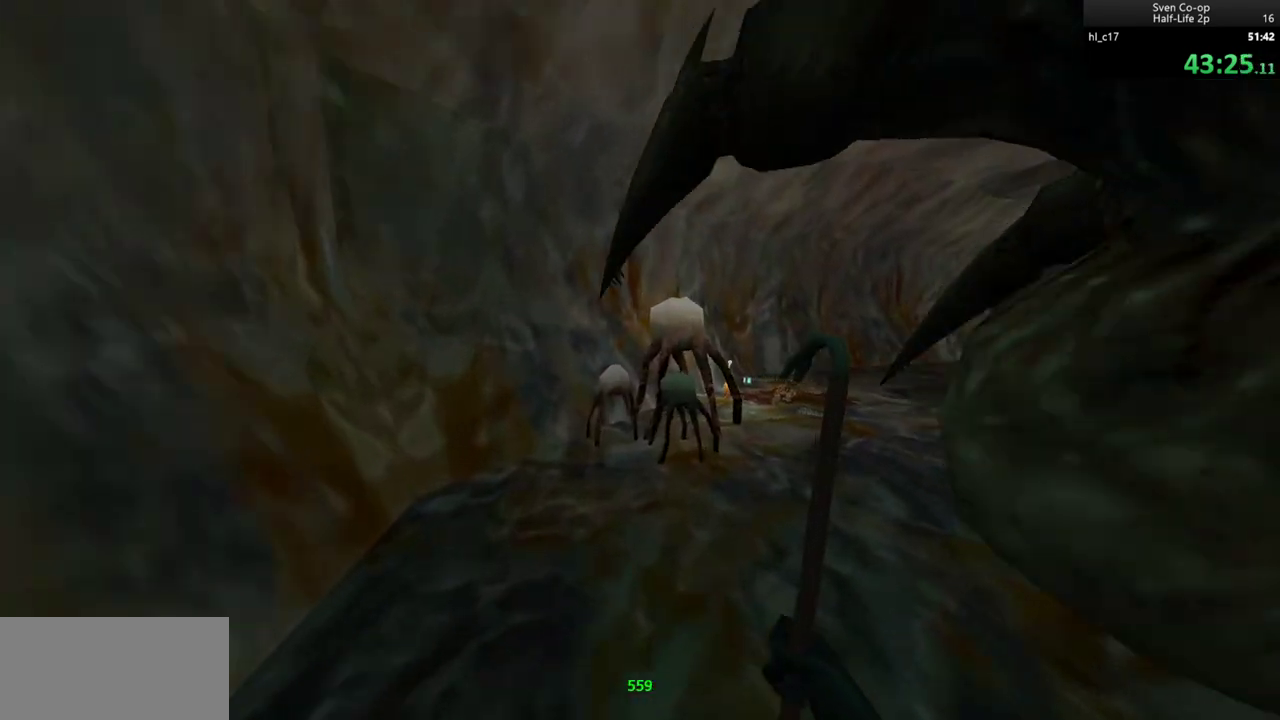
{"keys": ["d"], "mouse": [], "events": [[333, "mouse_wheel_down", "up"]]}
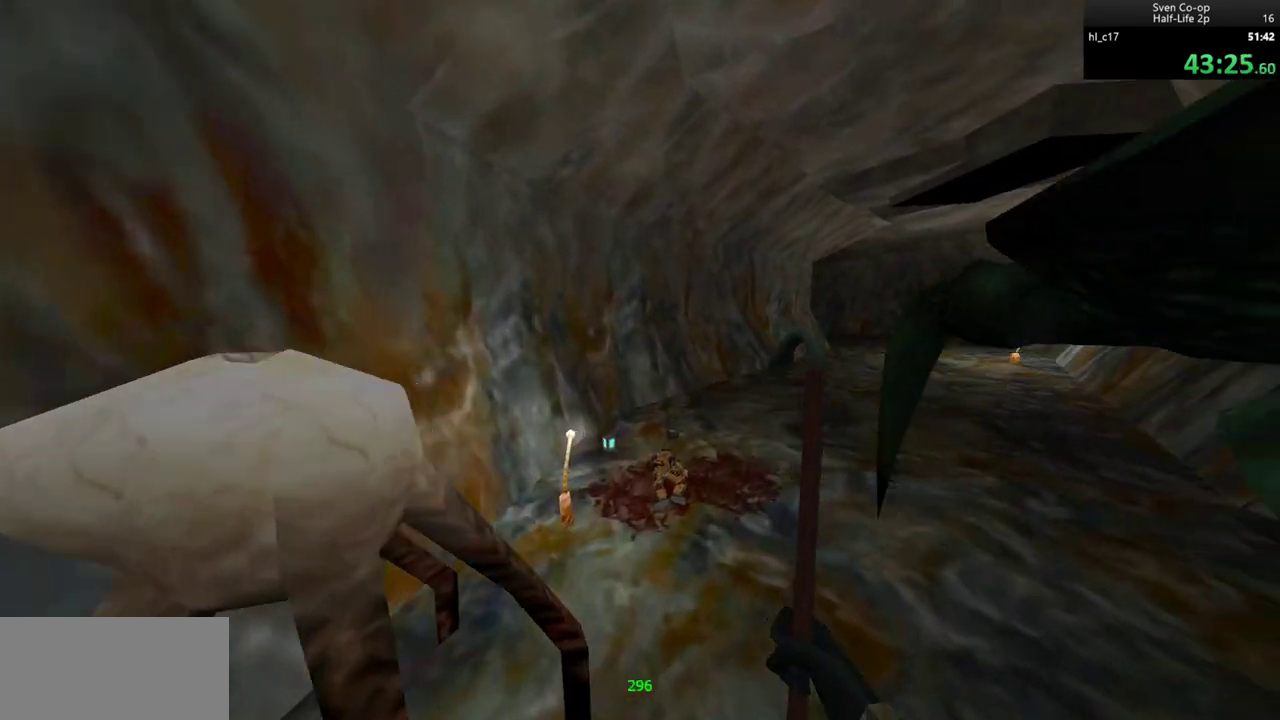
{"keys": ["a"], "mouse": [], "events": [[167, "a", "down"], [217, "d", "up"]]}
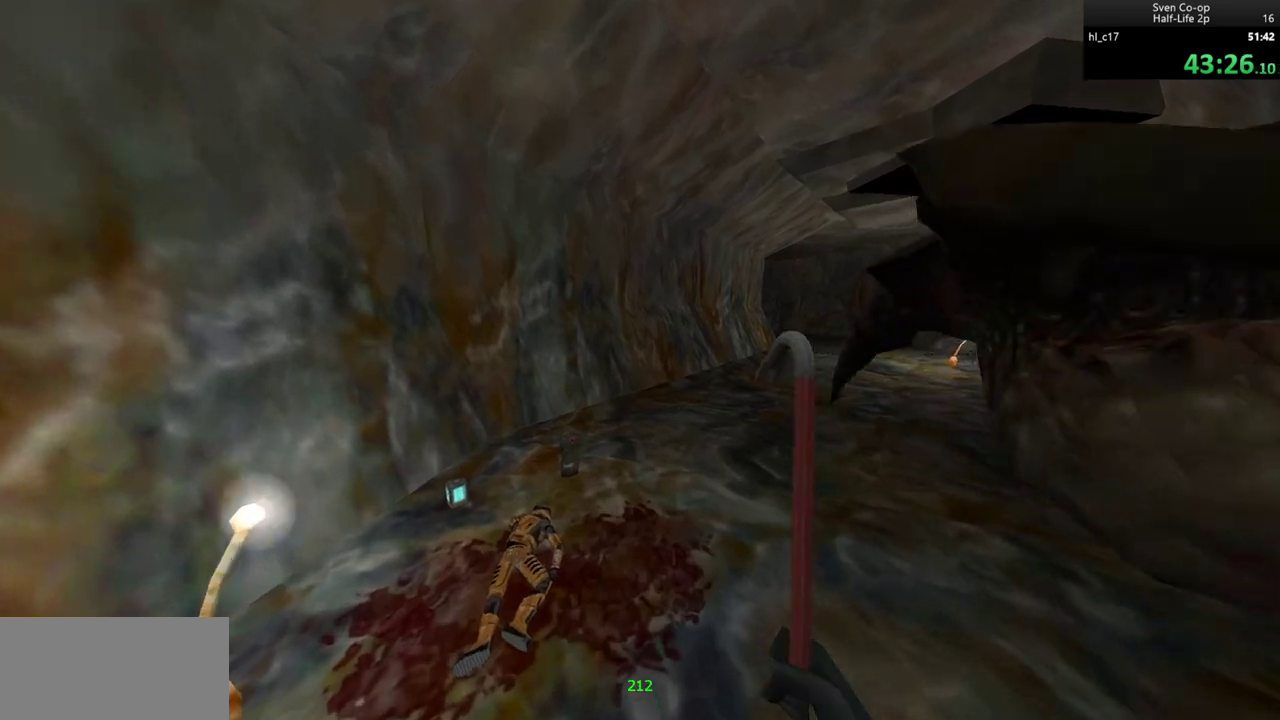
{"keys": ["ctrl", "w"], "mouse": [], "events": [[33, "a", "up"], [33, "w", "down"], [317, "ctrl", "down"]]}
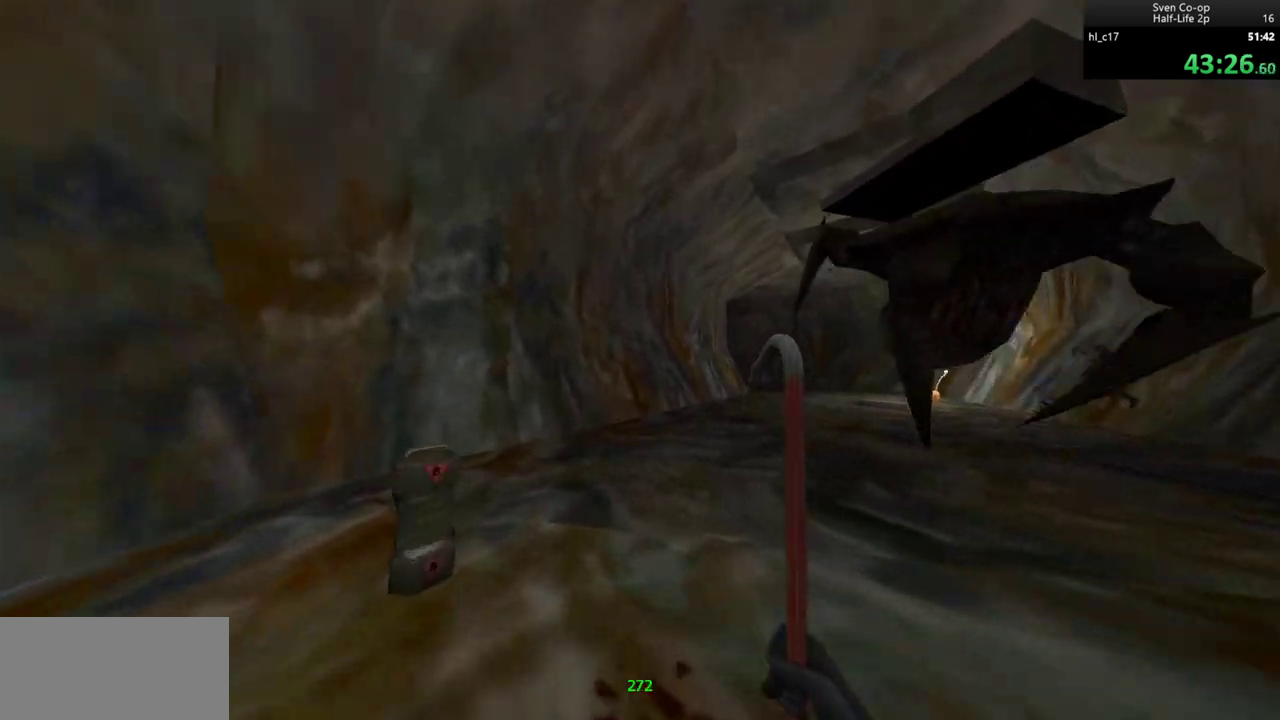
{"keys": ["d"], "mouse": [], "events": [[50, "mouse_wheel_down", "down"], [150, "ctrl", "up"], [233, "d", "down"], [233, "w", "up"], [283, "mouse_wheel_down", "up"]]}
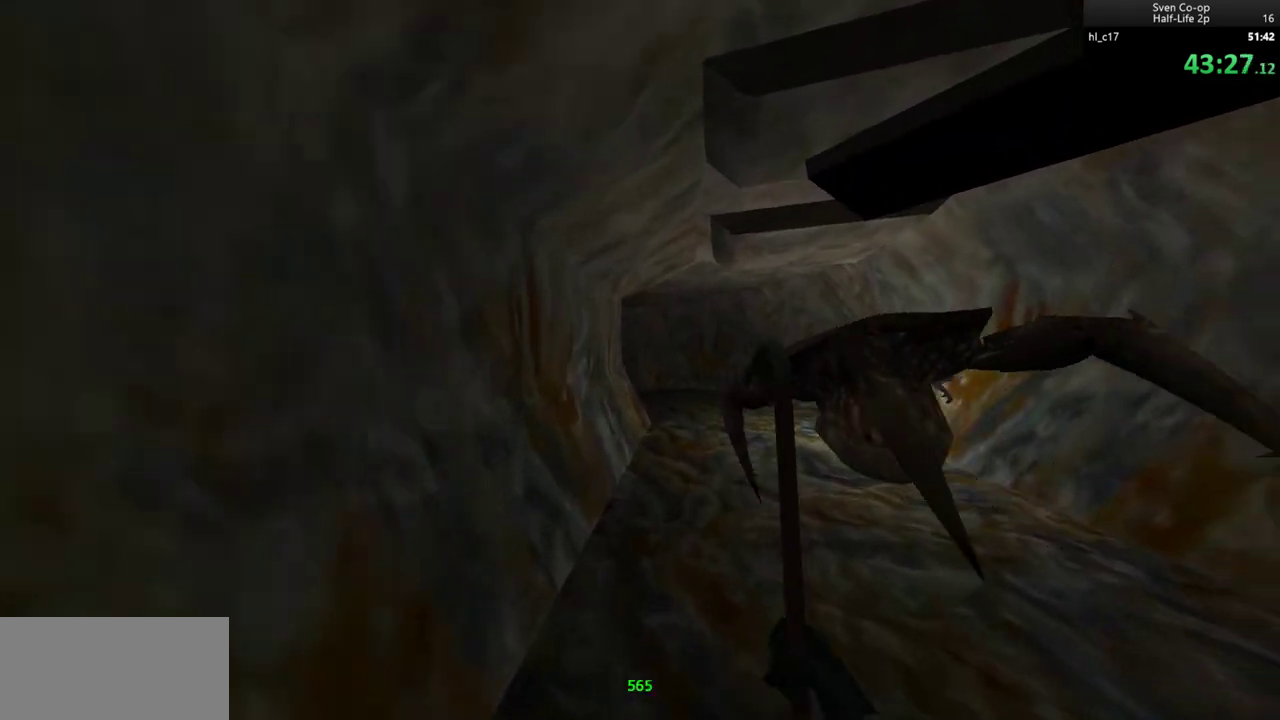
{"keys": ["a", "d"], "mouse": [], "events": [[117, "a", "down"], [117, "d", "up"], [250, "a", "up"], [300, "d", "down"], [400, "a", "down"], [450, "d", "up"], [500, "d", "down"]]}
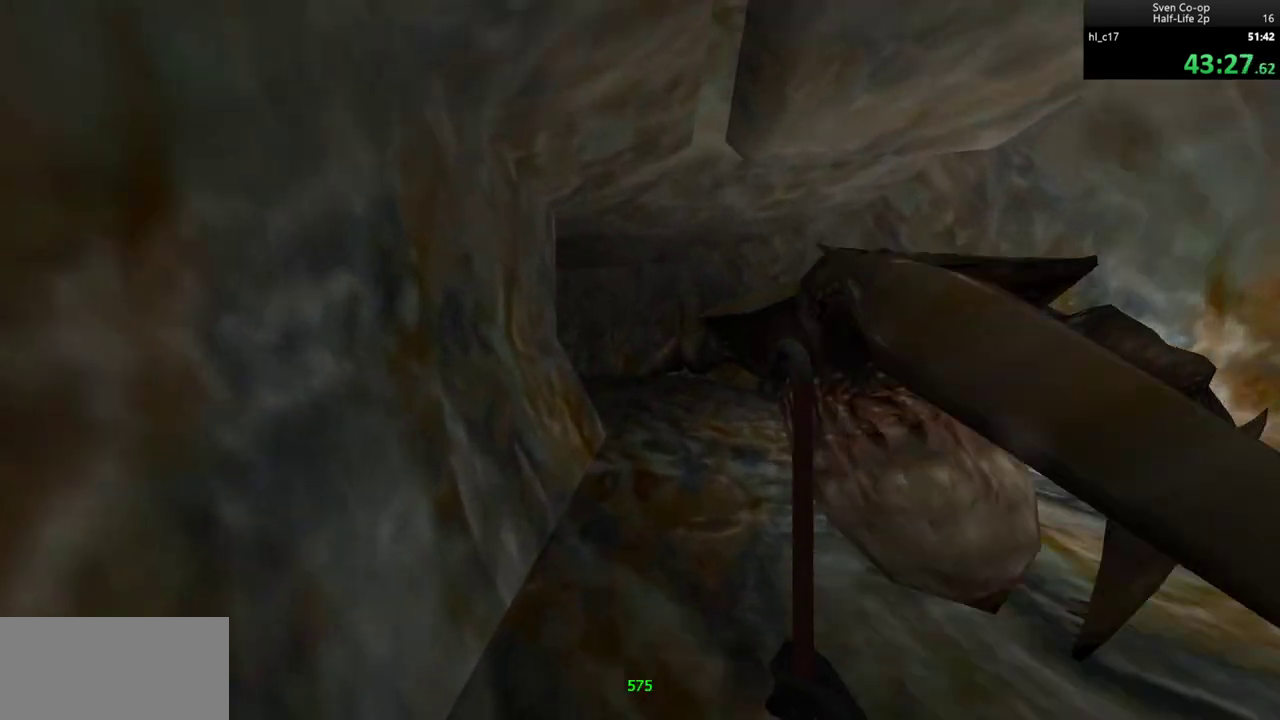
{"keys": ["a"], "mouse": ["wheel_down"], "events": [[50, "a", "up"], [133, "a", "down"], [133, "d", "up"], [183, "mouse_wheel_down", "down"]]}
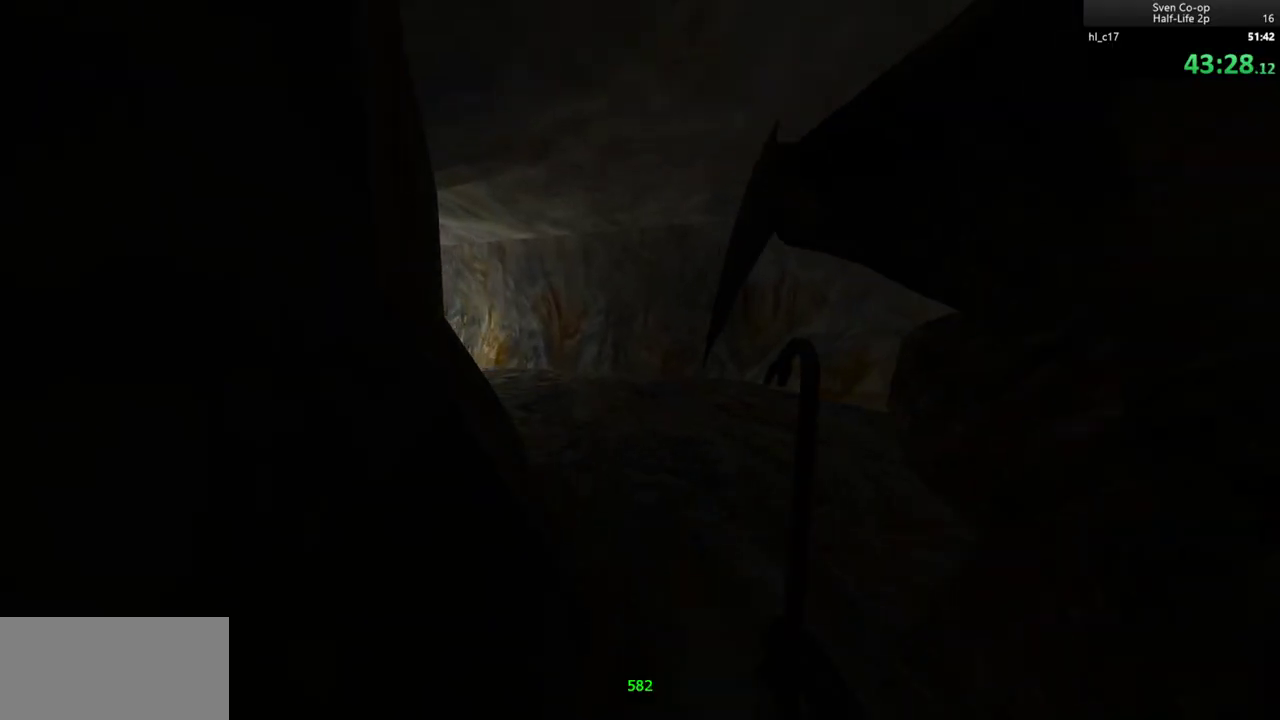
{"keys": ["a"], "mouse": [], "events": [[17, "mouse_wheel_down", "up"]]}
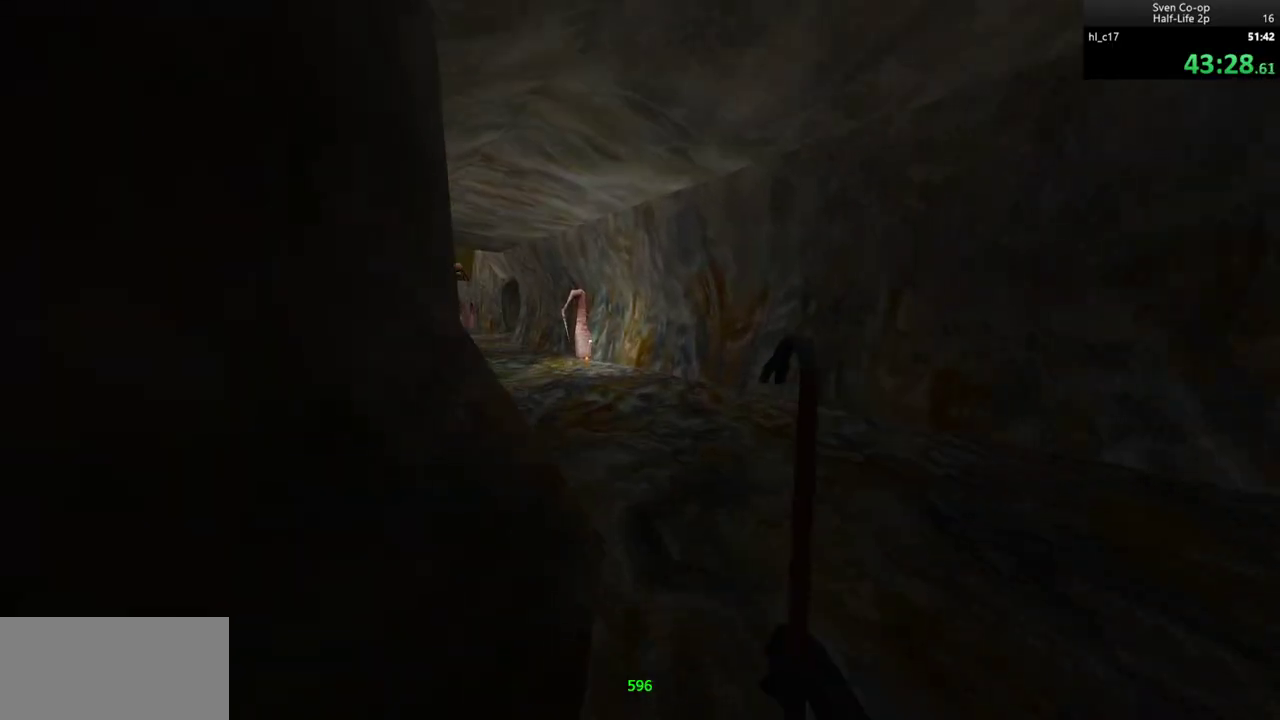
{"keys": ["a"], "mouse": ["wheel_down"], "events": [[167, "mouse_wheel_down", "down"]]}
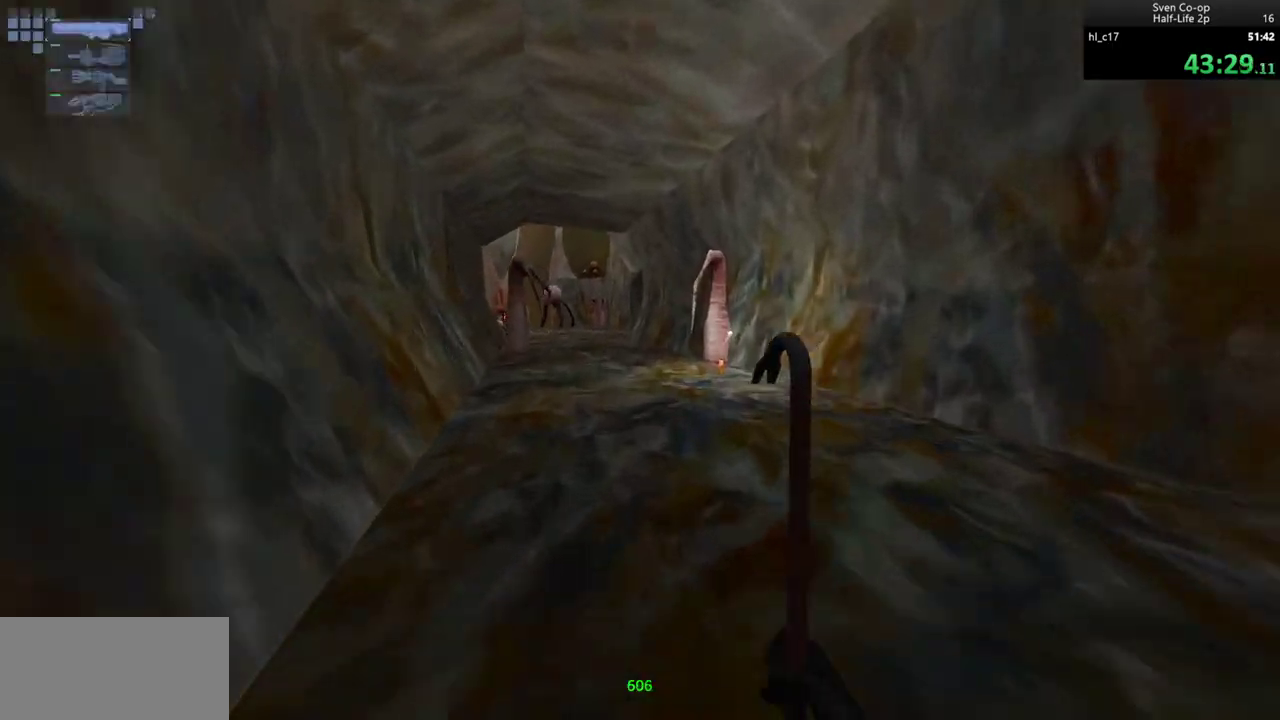
{"keys": [], "mouse": [], "events": [[33, "mouse_wheel_down", "up"], [367, "a", "up"]]}
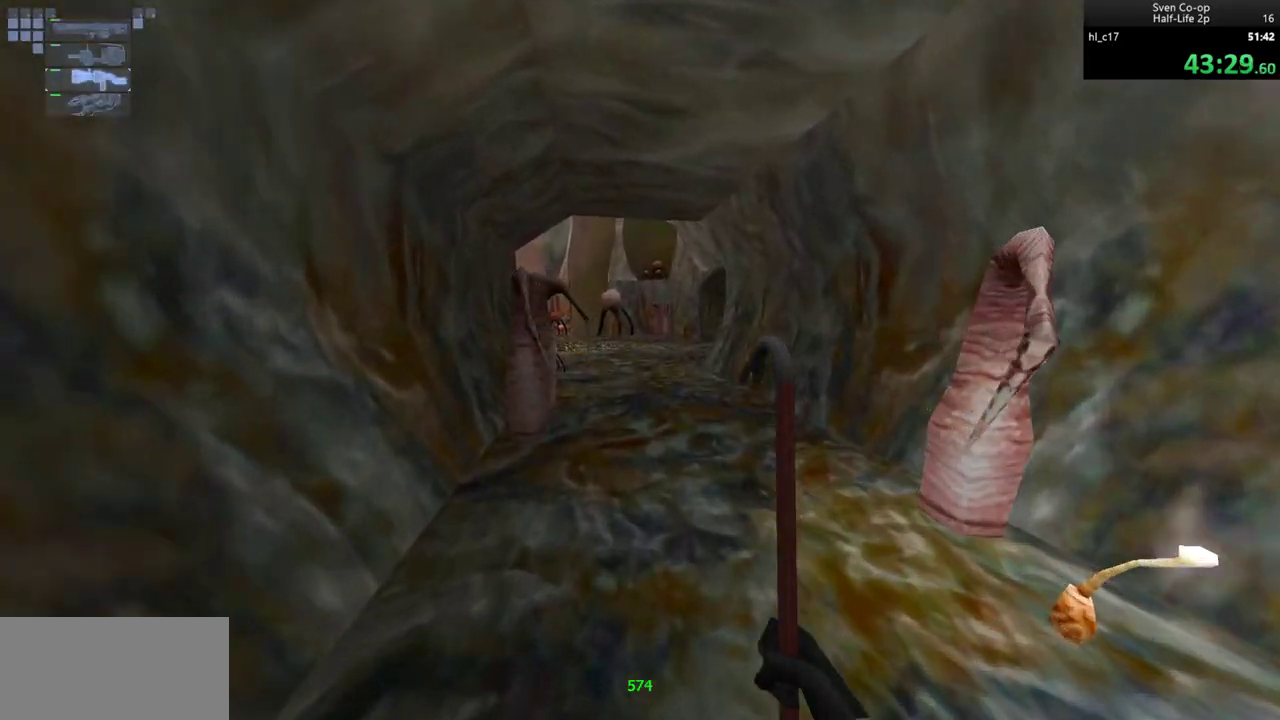
{"keys": ["d"], "mouse": ["wheel_down"], "events": [[150, "mouse_wheel_down", "down"], [233, "d", "down"], [233, "mouse_wheel_down", "up"], [283, "mouse_wheel_down", "down"]]}
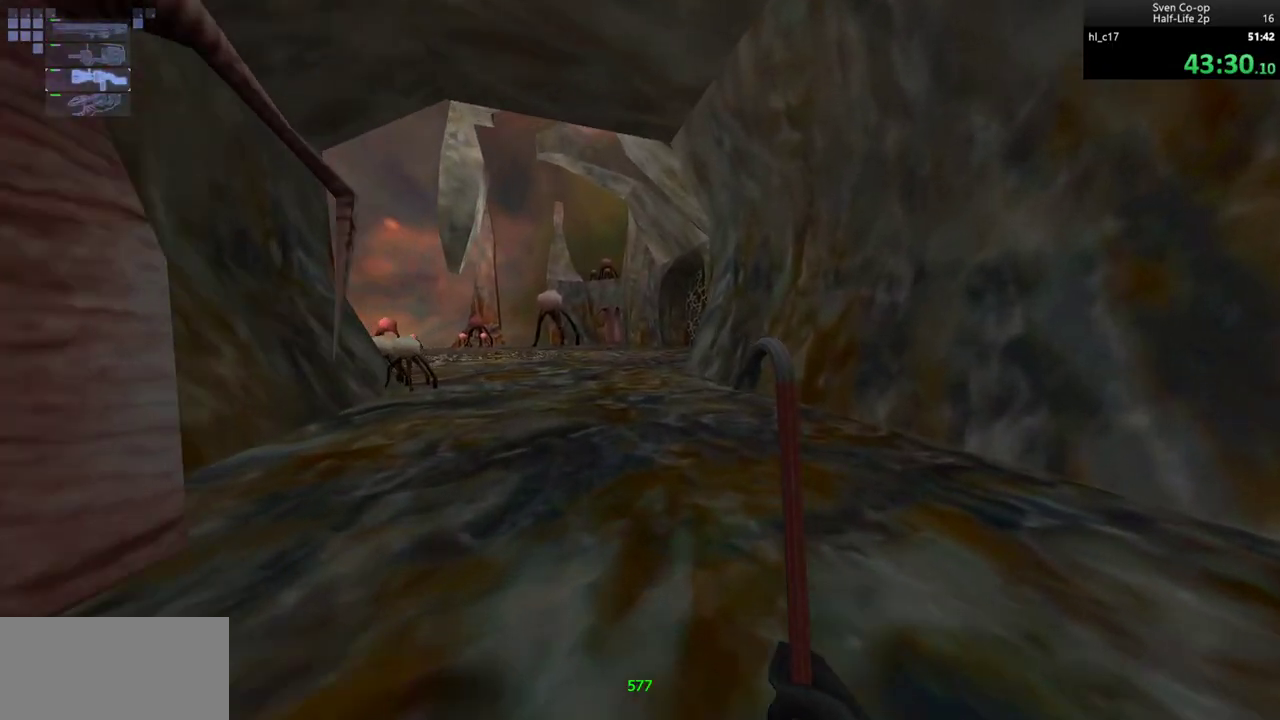
{"keys": [], "mouse": [], "events": [[117, "a", "down"], [117, "d", "up"], [167, "mouse_wheel_down", "up"], [450, "a", "up"]]}
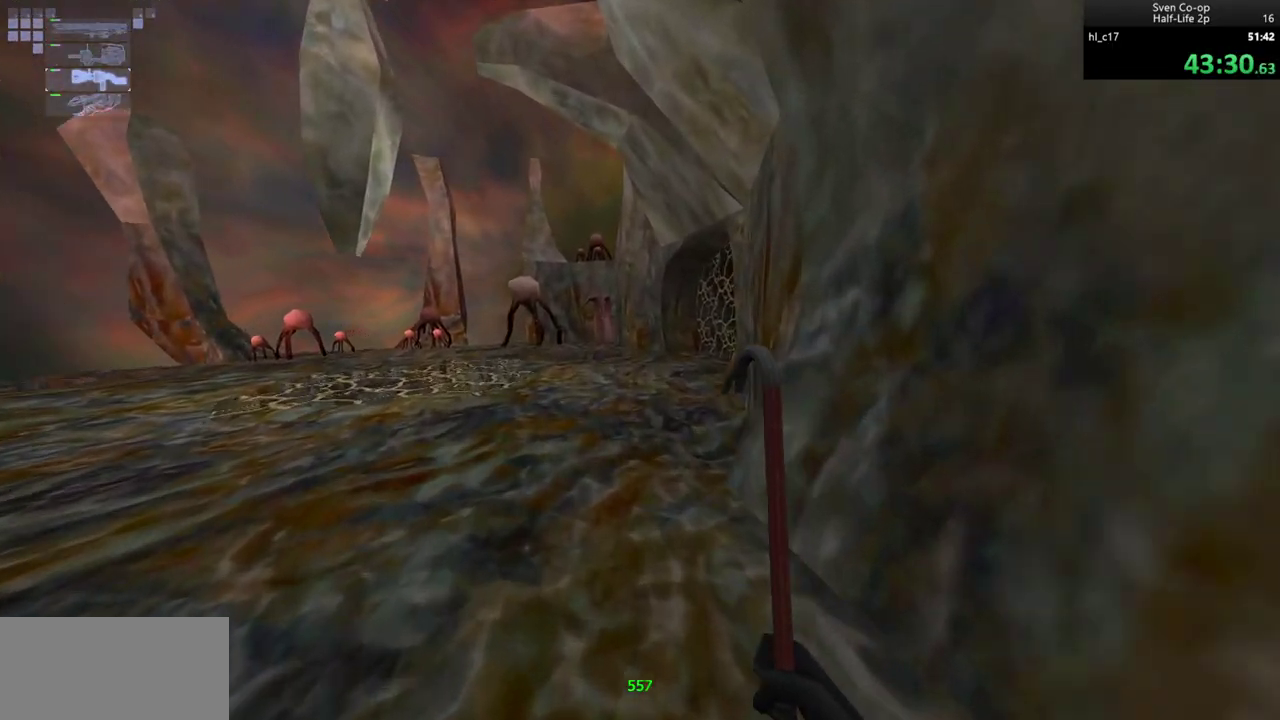
{"keys": [], "mouse": [], "events": [[317, "q", "down"], [417, "q", "up"]]}
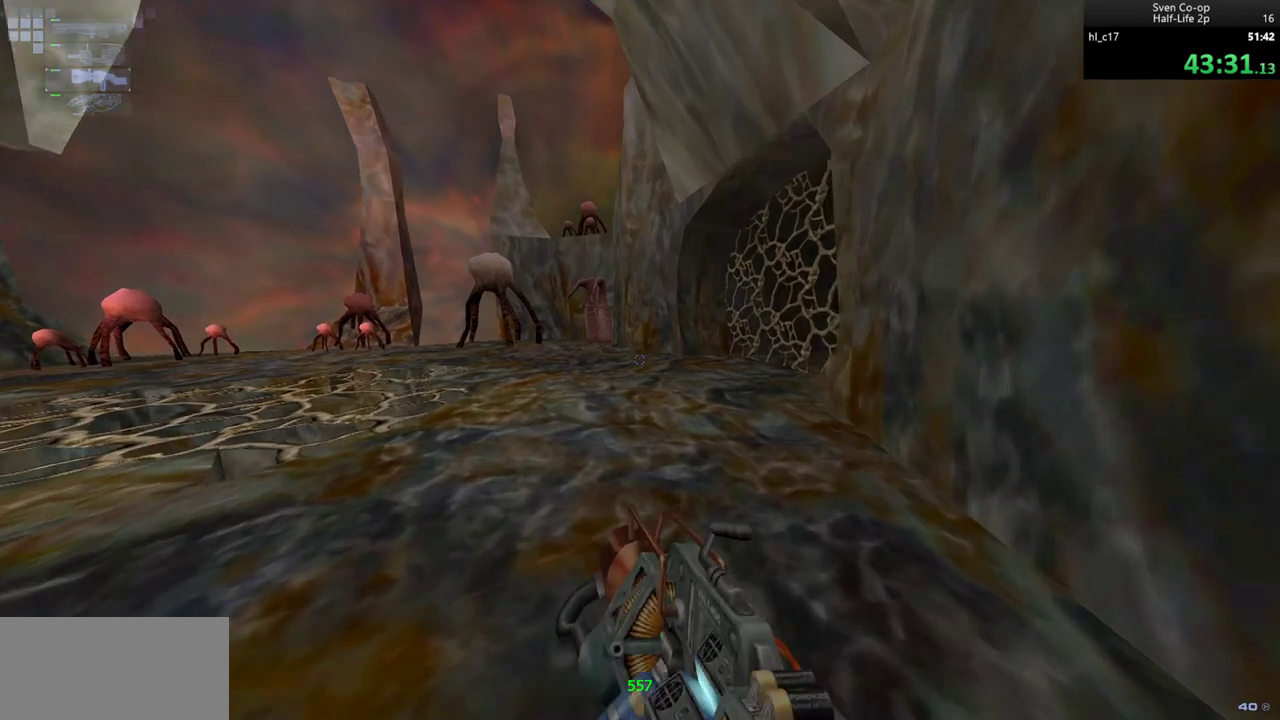
{"keys": ["d"], "mouse": [], "events": [[233, "mouse_wheel_down", "down"], [283, "d", "down"], [433, "mouse_wheel_down", "up"]]}
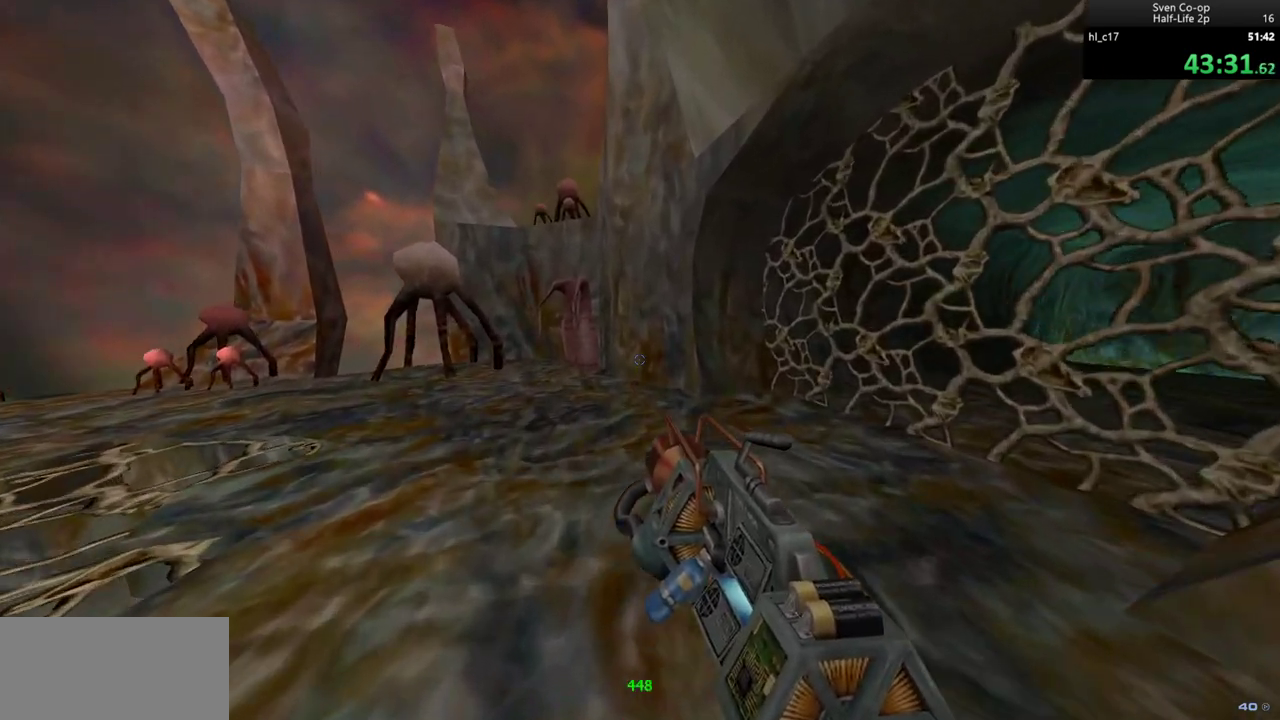
{"keys": [], "mouse": [], "events": [[300, "d", "up"], [300, "s", "down"], [350, "a", "down"], [400, "s", "up"], [483, "a", "up"]]}
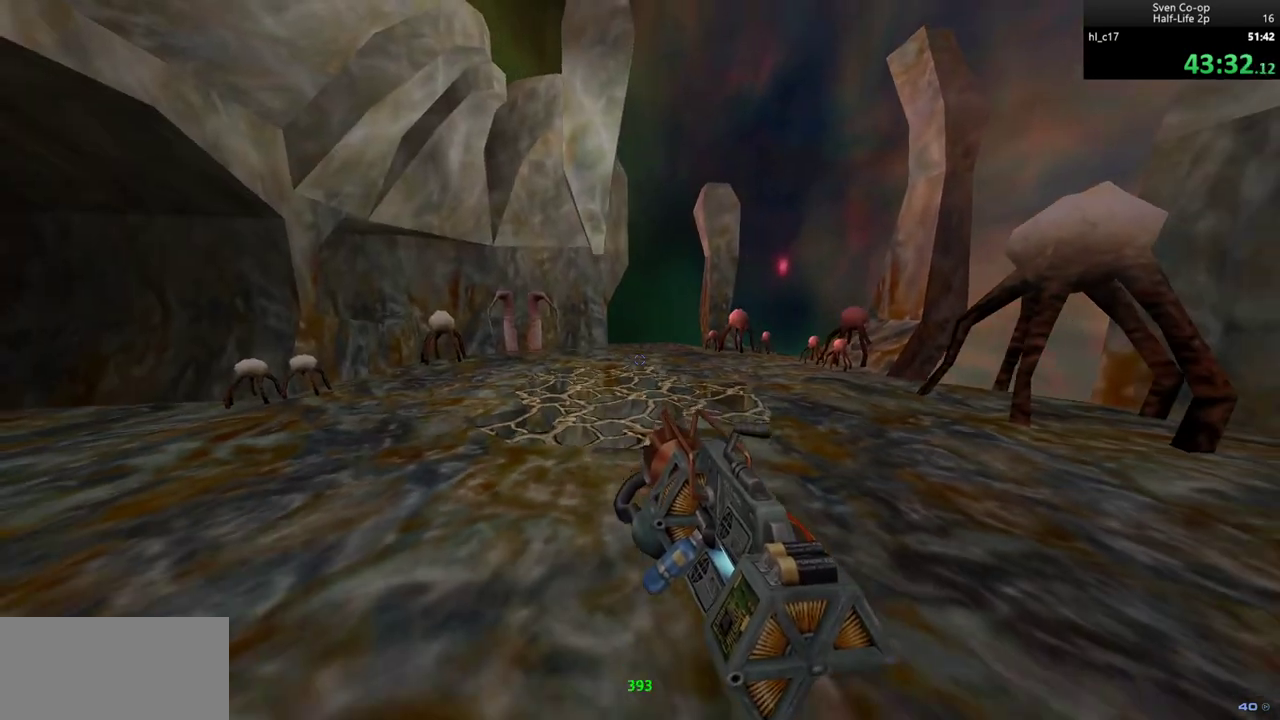
{"keys": ["d", "w"], "mouse": [], "events": [[317, "w", "down"], [417, "d", "down"]]}
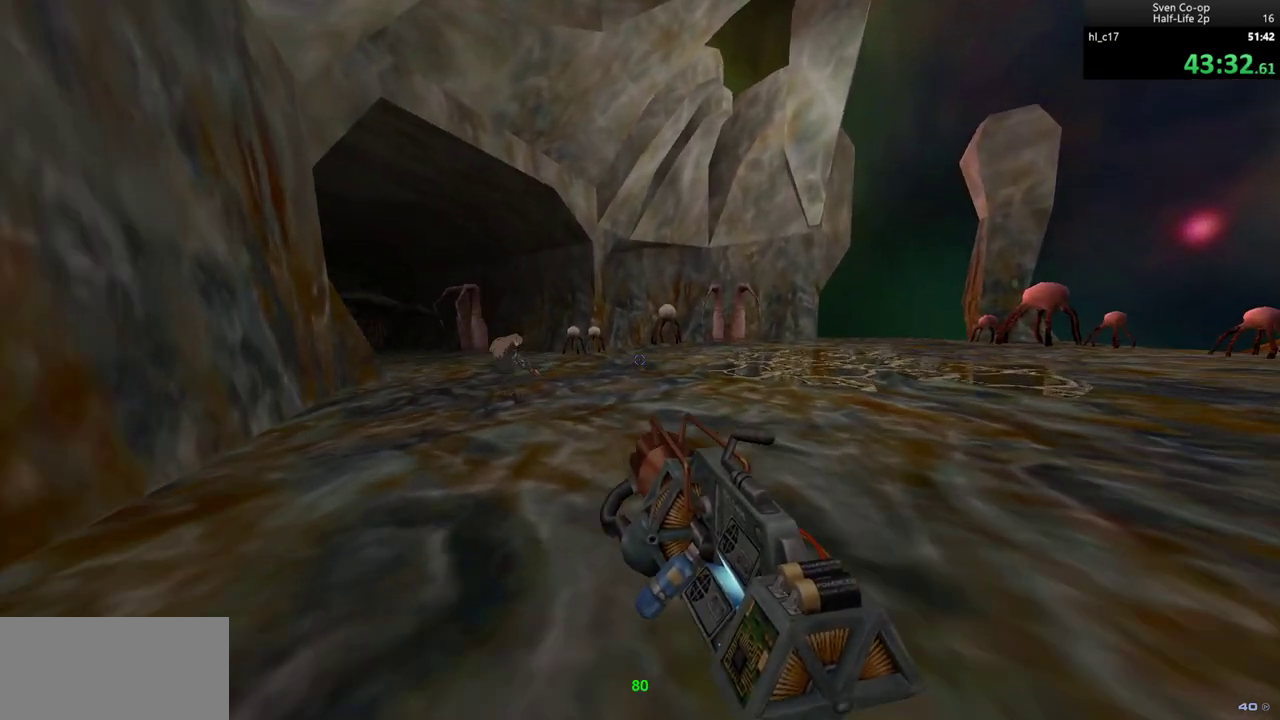
{"keys": [], "mouse": ["right"], "events": [[17, "w", "up"], [100, "d", "up"], [433, "mouse_right", "down"]]}
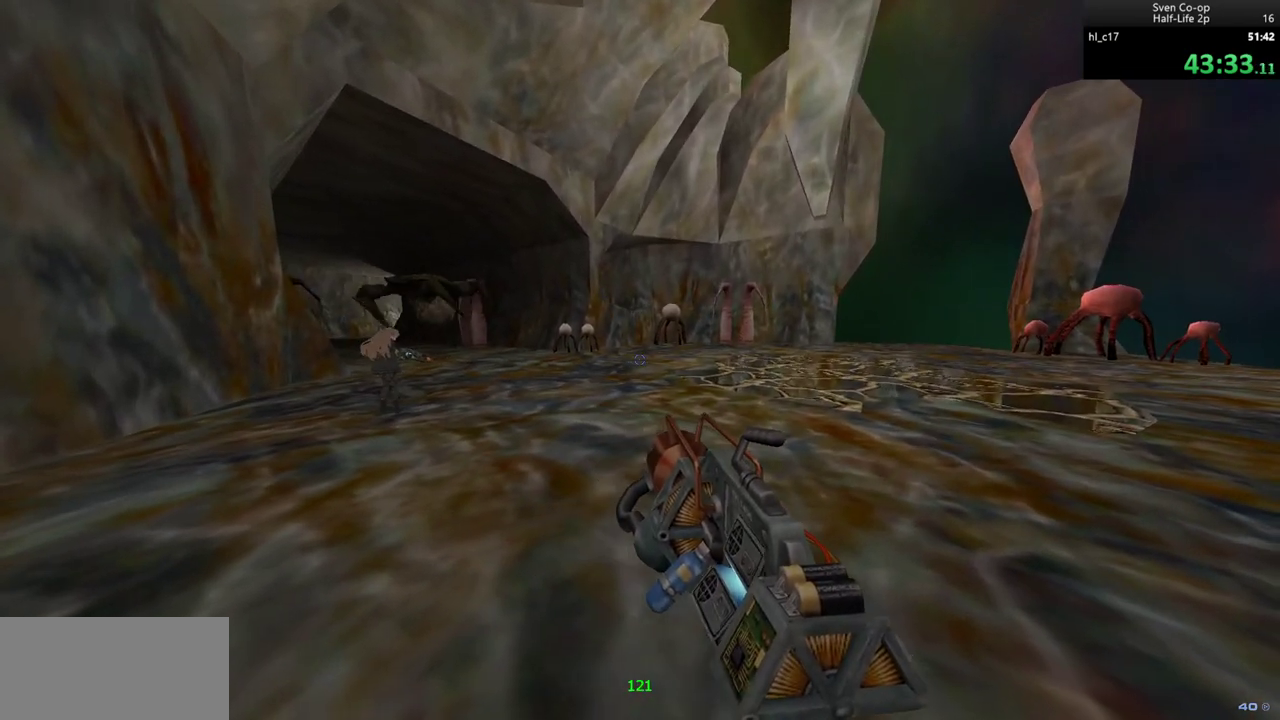
{"keys": [], "mouse": ["right"], "events": []}
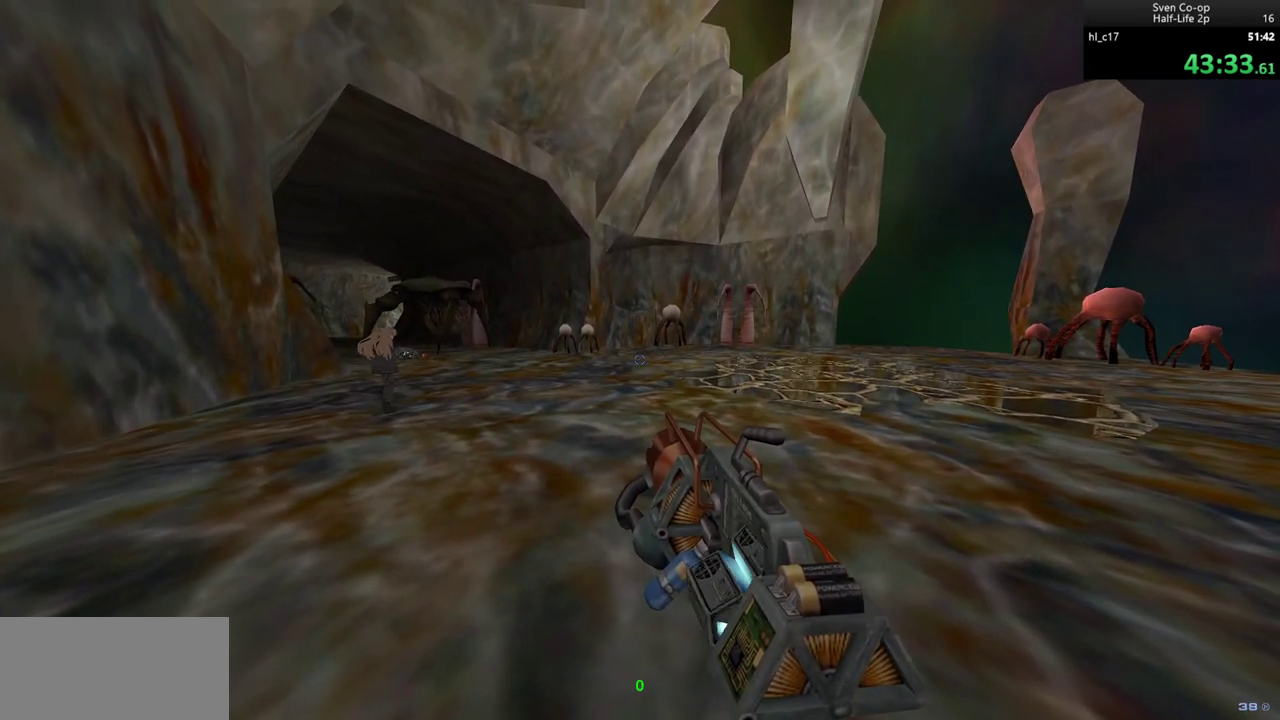
{"keys": [], "mouse": ["right"], "events": []}
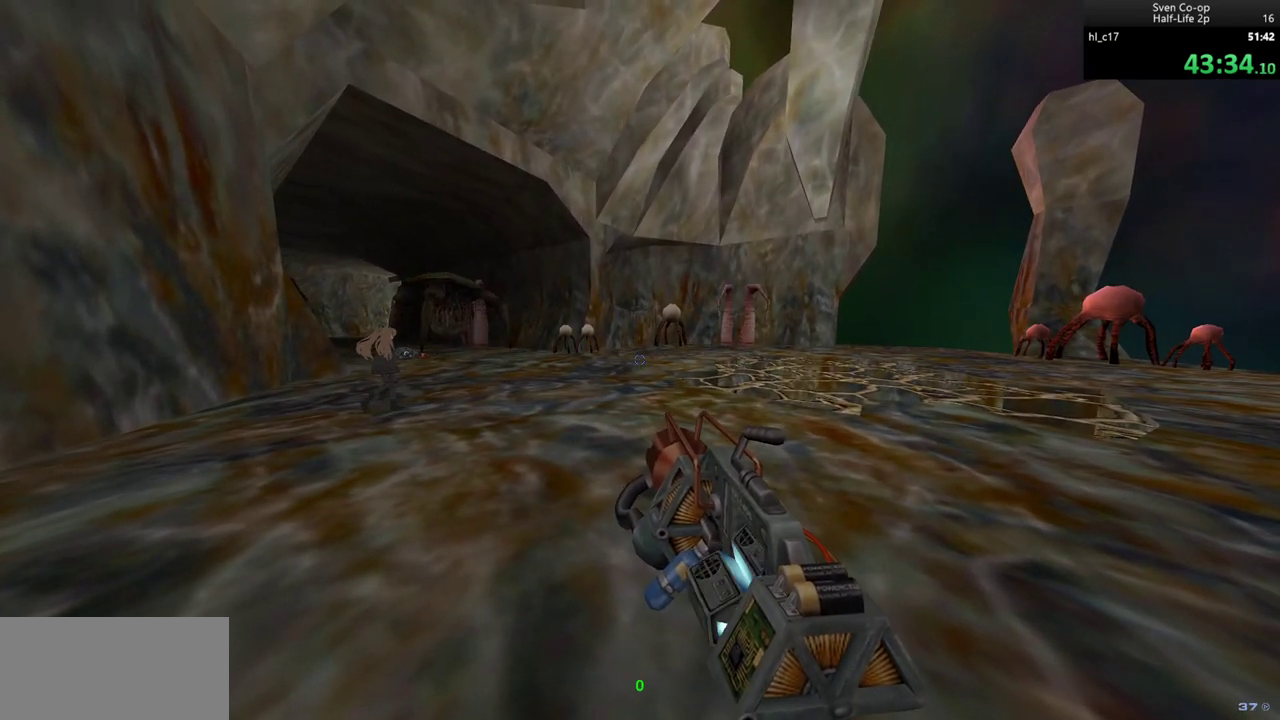
{"keys": [], "mouse": ["right"], "events": []}
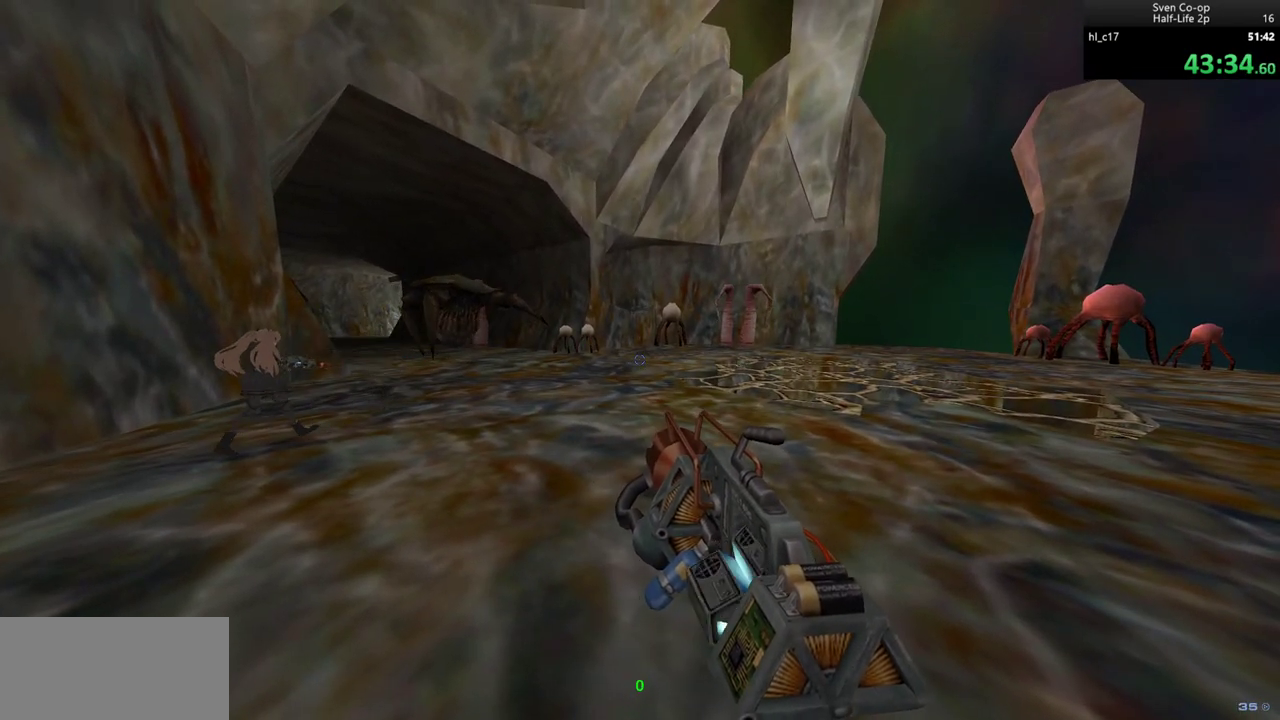
{"keys": [], "mouse": ["right"], "events": []}
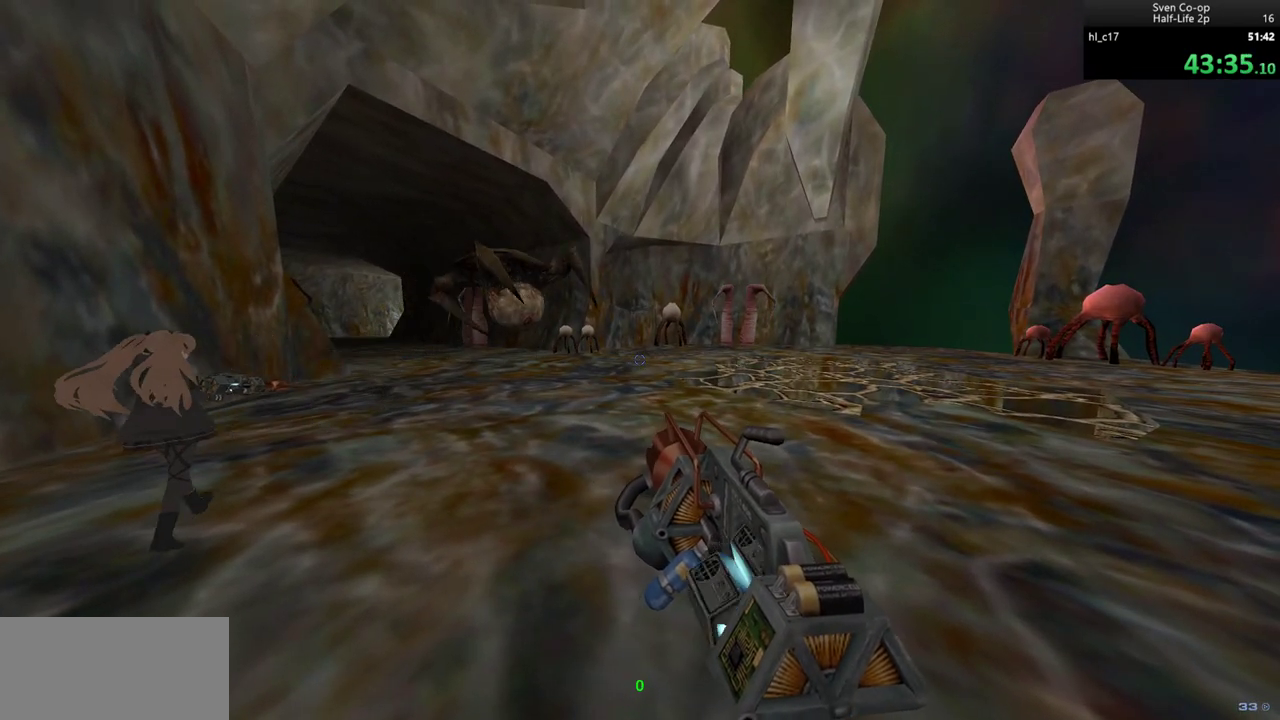
{"keys": [], "mouse": ["right"], "events": []}
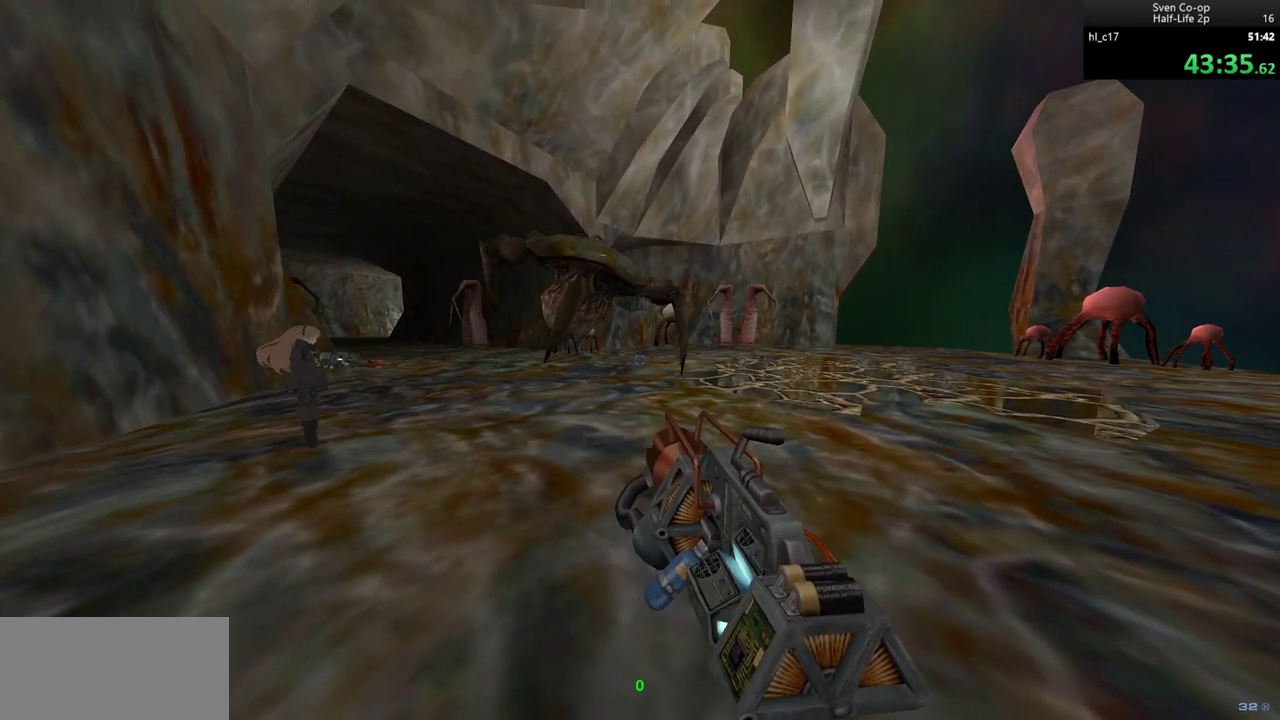
{"keys": [], "mouse": ["right"], "events": []}